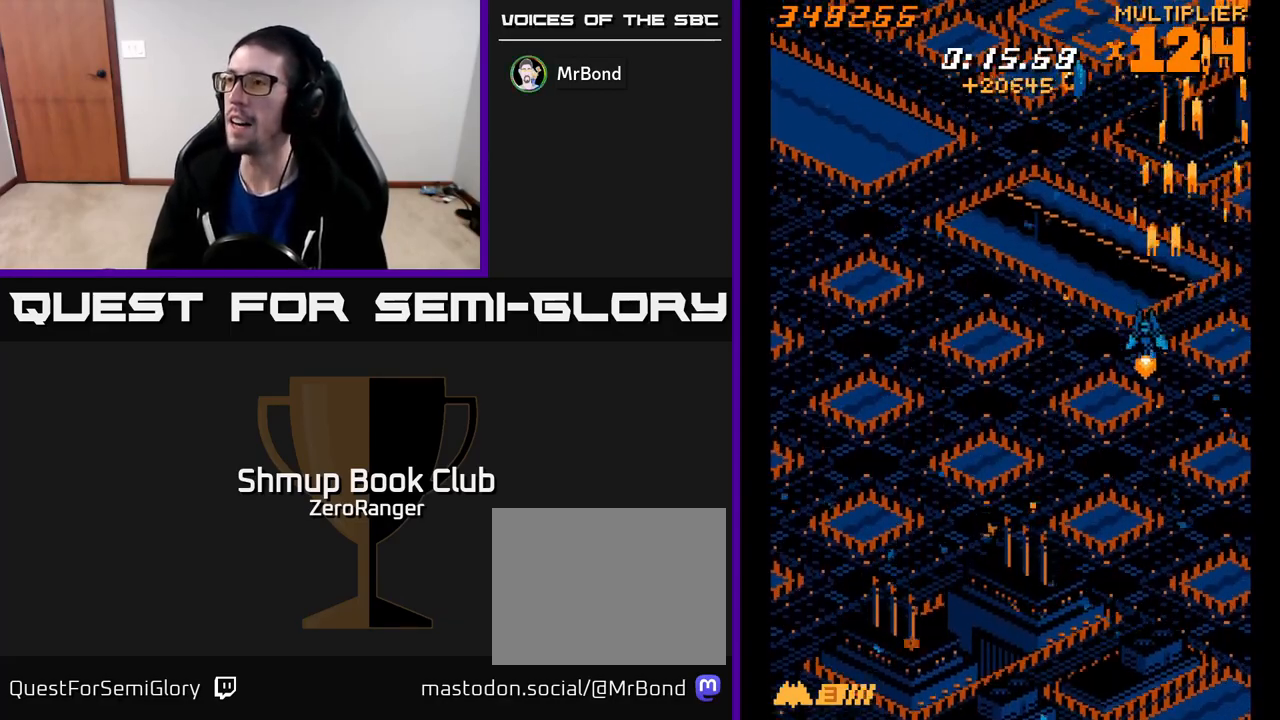
Gameplay with a controller (Xbox layout); each line is a JSON object with the inputs held at the frame after it. "events" lists button and stick changes between this image and that frame as [ms after this image, input, new state], when the widget could be followed in between. Not read: right_stick.
{"buttons": ["A", "DPAD_DOWN"], "left_stick": "center", "events": [[300, "DPAD_DOWN", "down"], [367, "DPAD_LEFT", "up"]]}
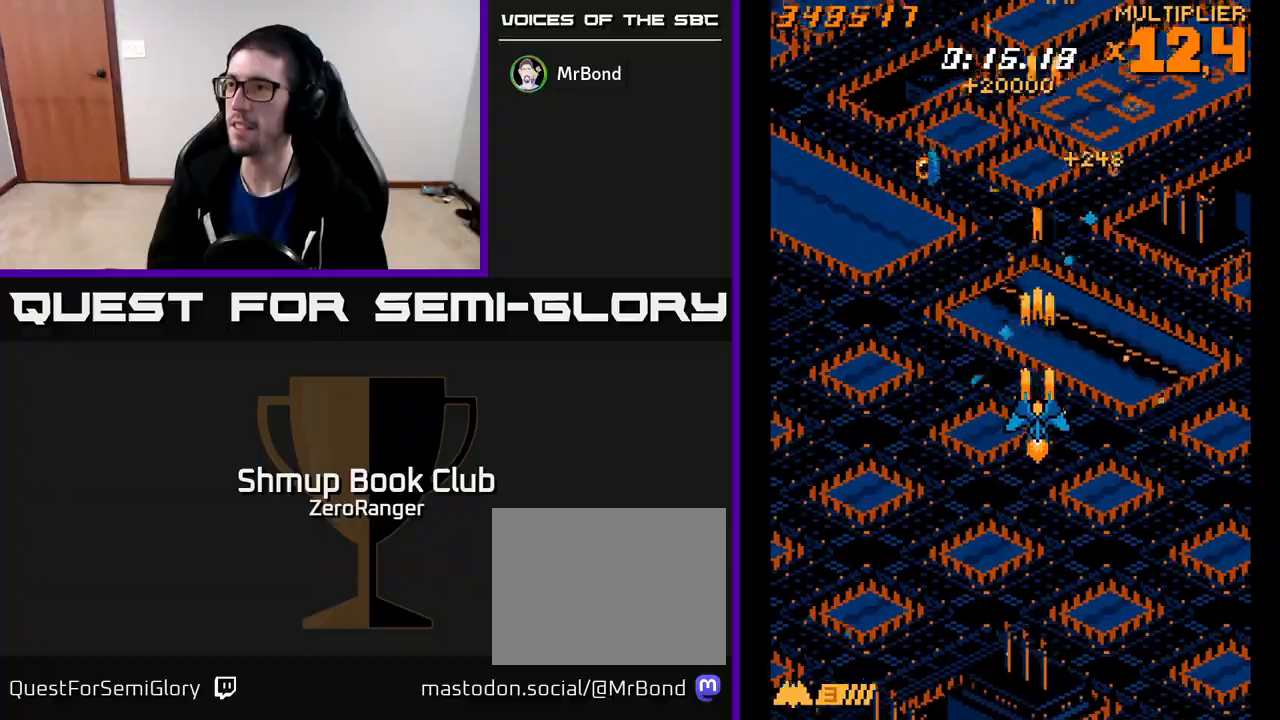
{"buttons": ["A", "DPAD_RIGHT"], "left_stick": "center", "events": [[50, "DPAD_DOWN", "up"], [67, "DPAD_LEFT", "down"], [300, "DPAD_UP", "down"], [350, "DPAD_LEFT", "up"], [383, "DPAD_RIGHT", "down"], [383, "DPAD_UP", "up"]]}
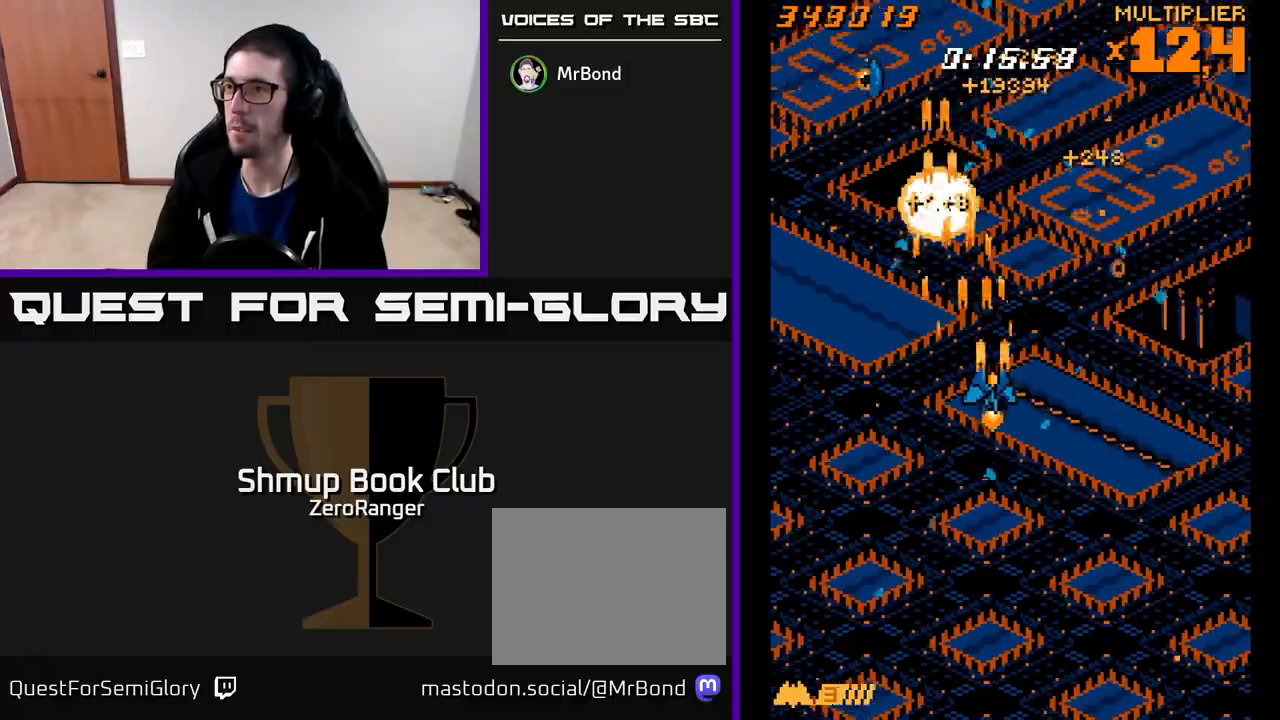
{"buttons": ["A", "DPAD_LEFT"], "left_stick": "center", "events": [[283, "DPAD_RIGHT", "up"], [333, "DPAD_LEFT", "down"]]}
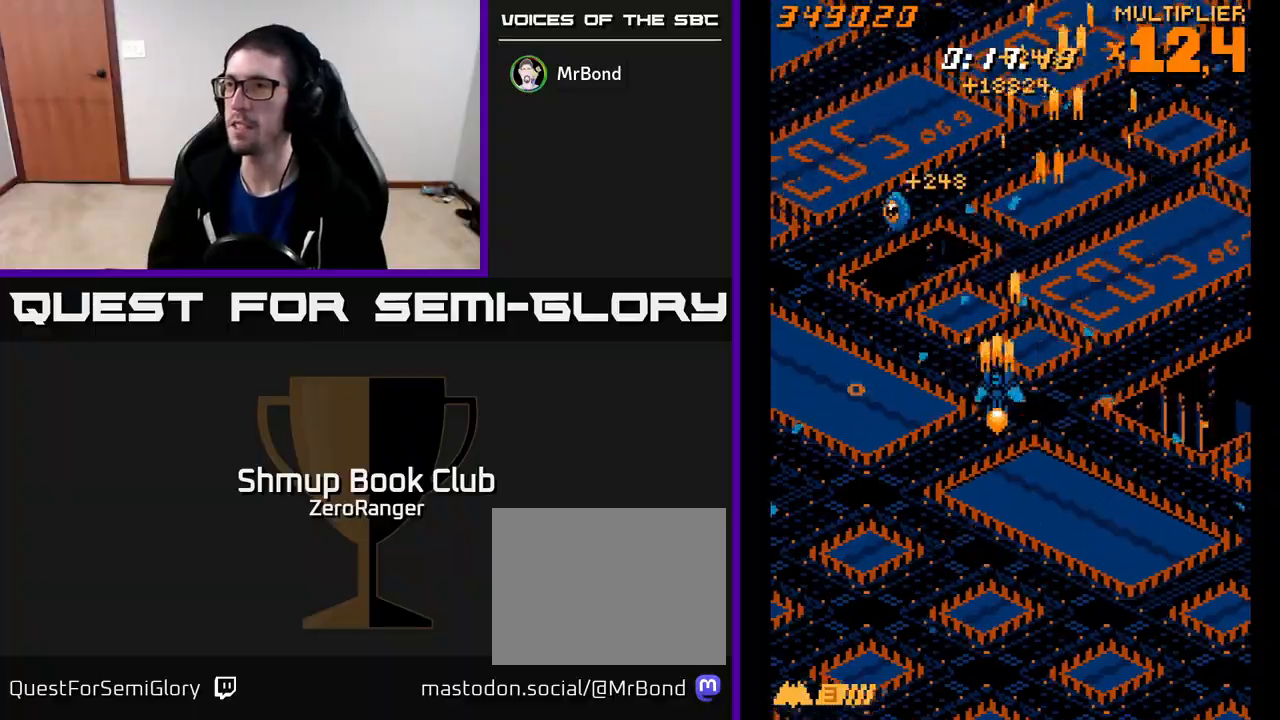
{"buttons": ["A", "DPAD_UP", "DPAD_LEFT"], "left_stick": "center", "events": [[400, "DPAD_UP", "down"]]}
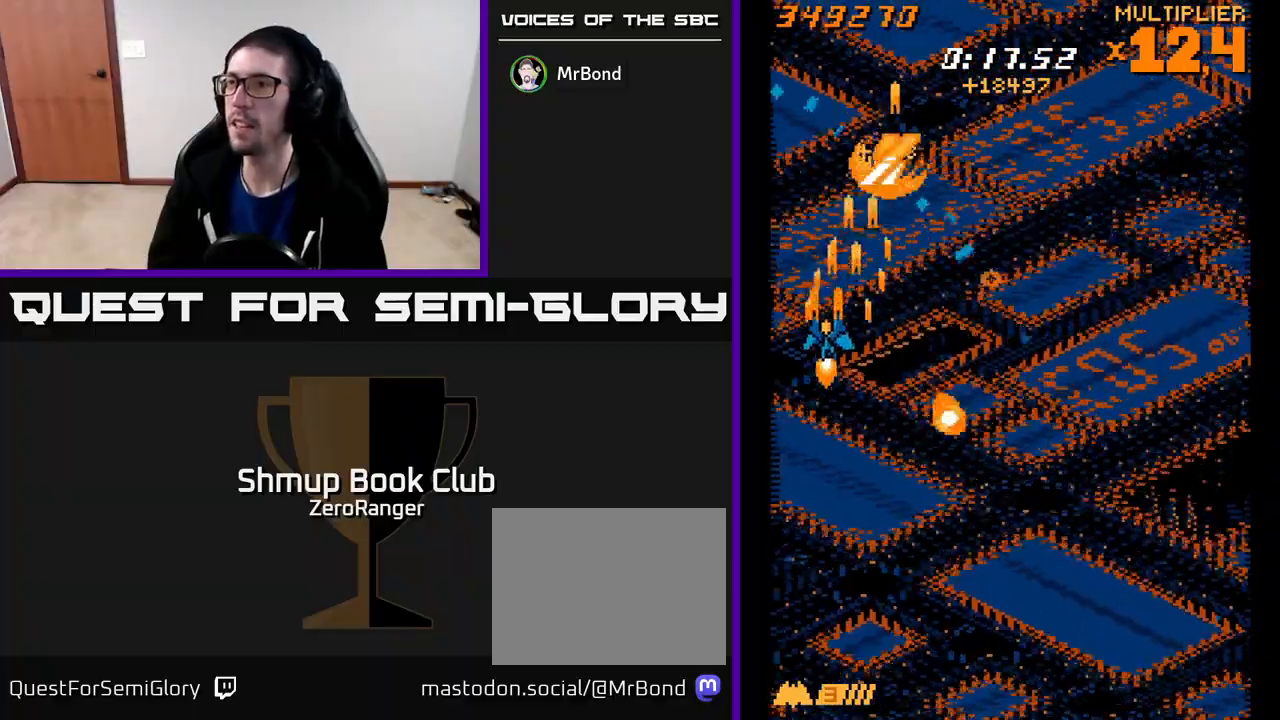
{"buttons": ["DPAD_DOWN", "DPAD_RIGHT"], "left_stick": "center", "events": [[83, "DPAD_LEFT", "up"], [100, "DPAD_UP", "up"], [117, "DPAD_RIGHT", "down"], [300, "DPAD_DOWN", "down"], [333, "A", "up"]]}
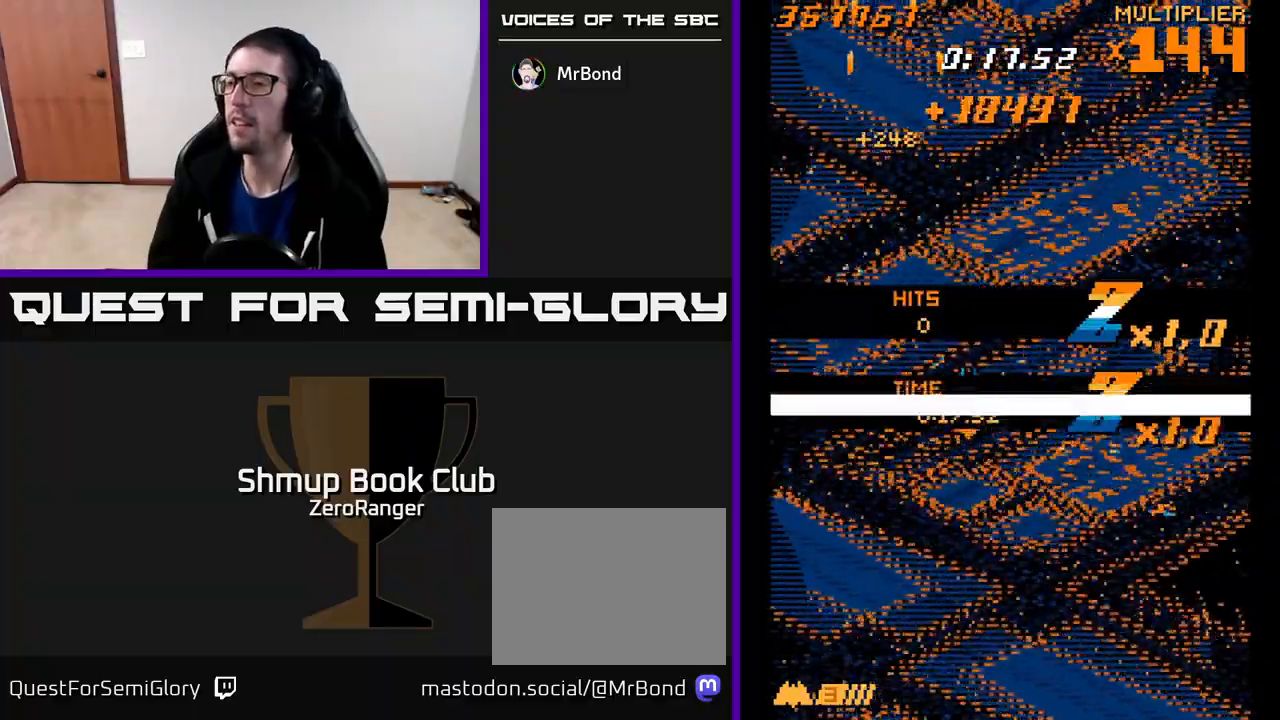
{"buttons": [], "left_stick": "center", "events": [[17, "DPAD_DOWN", "up"], [50, "DPAD_DOWN", "down"], [150, "DPAD_RIGHT", "up"], [200, "DPAD_DOWN", "up"]]}
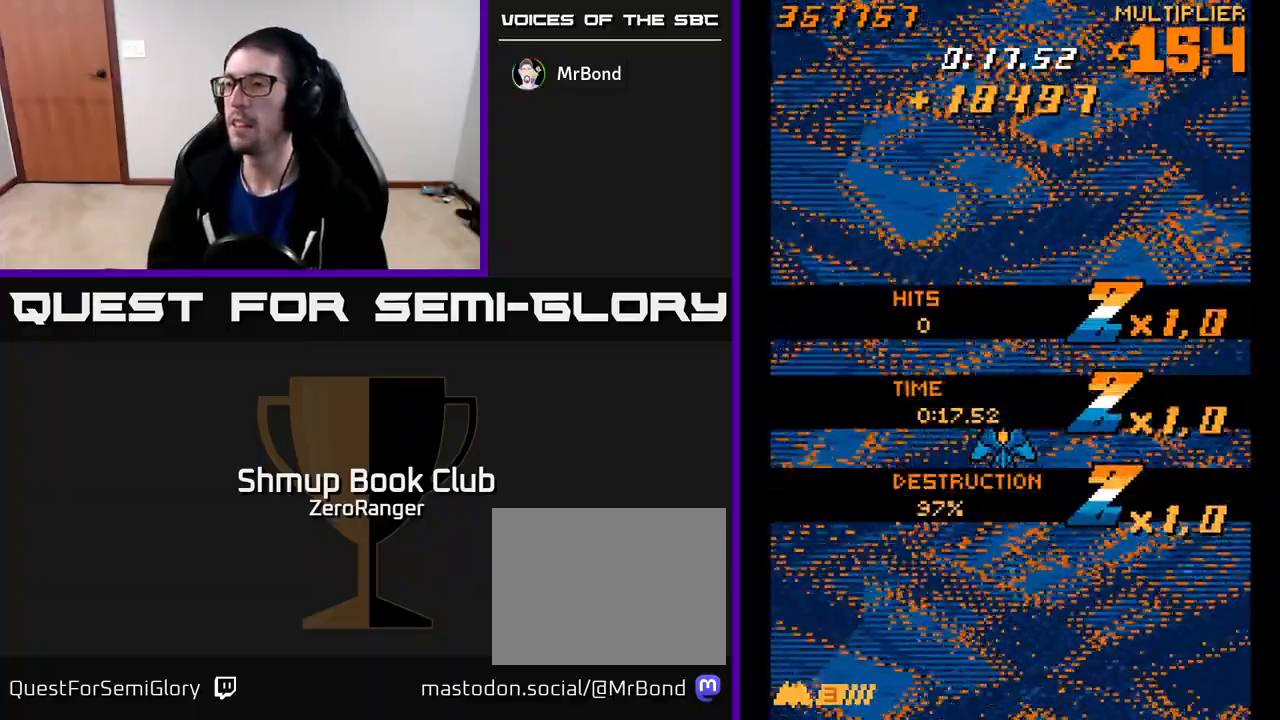
{"buttons": [], "left_stick": "center", "events": []}
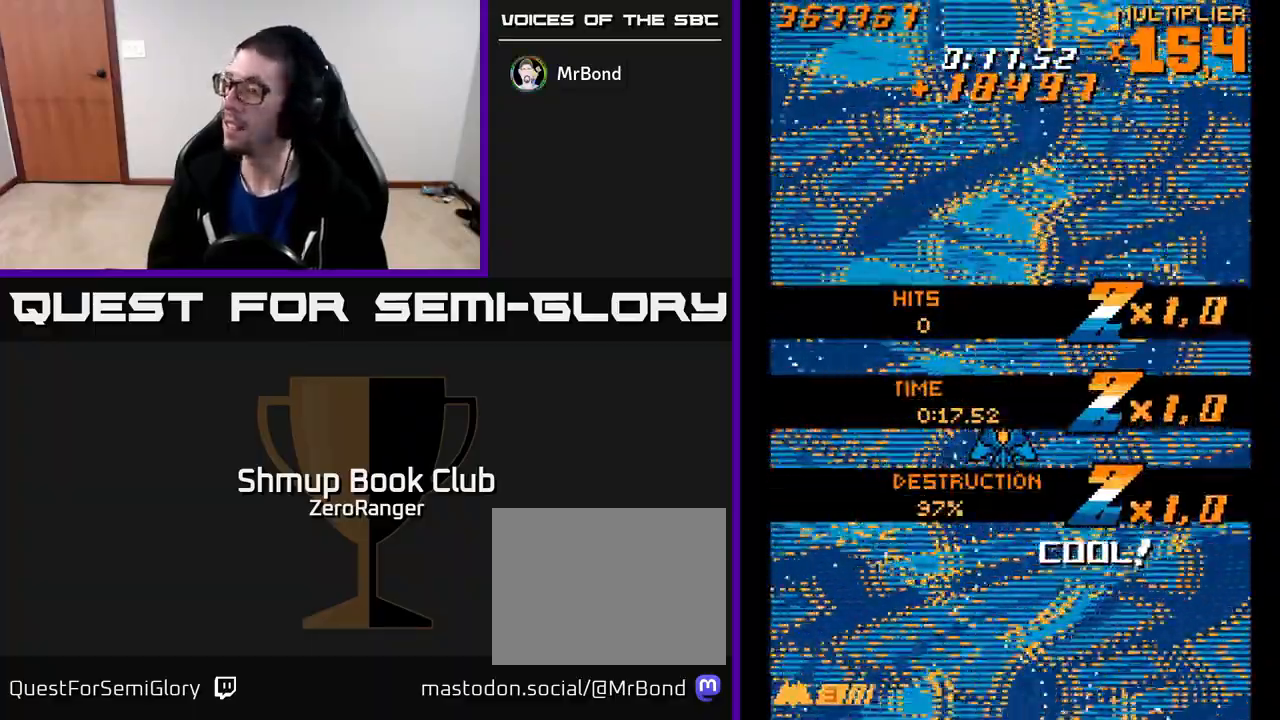
{"buttons": [], "left_stick": "center", "events": [[100, "DPAD_RIGHT", "down"], [133, "DPAD_DOWN", "down"], [267, "DPAD_RIGHT", "up"], [300, "DPAD_DOWN", "up"]]}
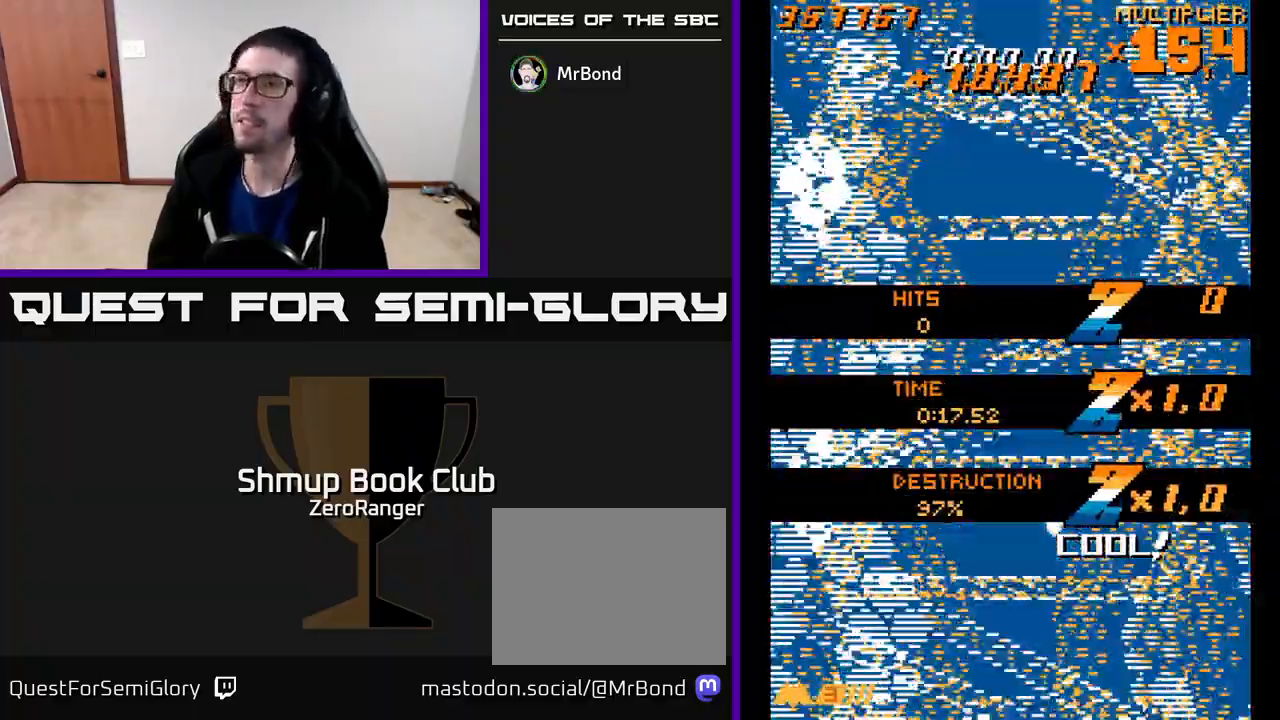
{"buttons": [], "left_stick": "center", "events": [[333, "DPAD_UP", "down"], [483, "DPAD_UP", "up"]]}
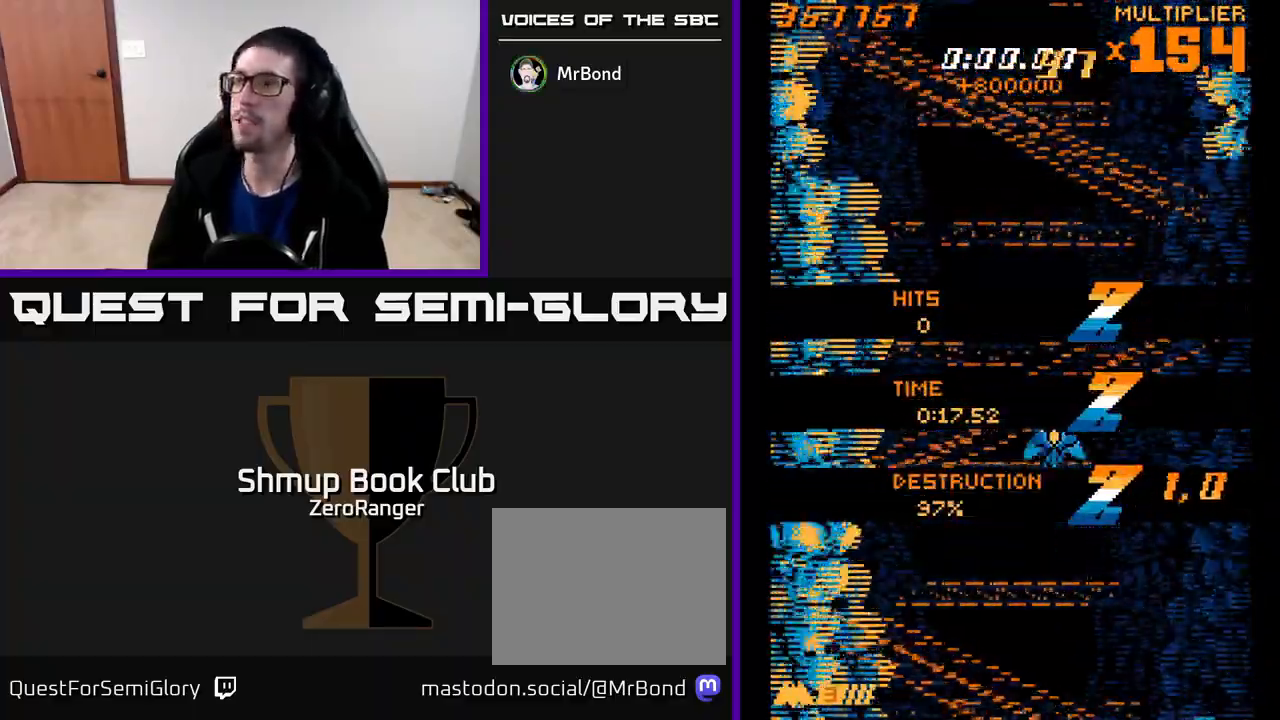
{"buttons": ["DPAD_UP"], "left_stick": "center", "events": [[317, "DPAD_RIGHT", "down"], [417, "DPAD_UP", "down"], [467, "DPAD_RIGHT", "up"]]}
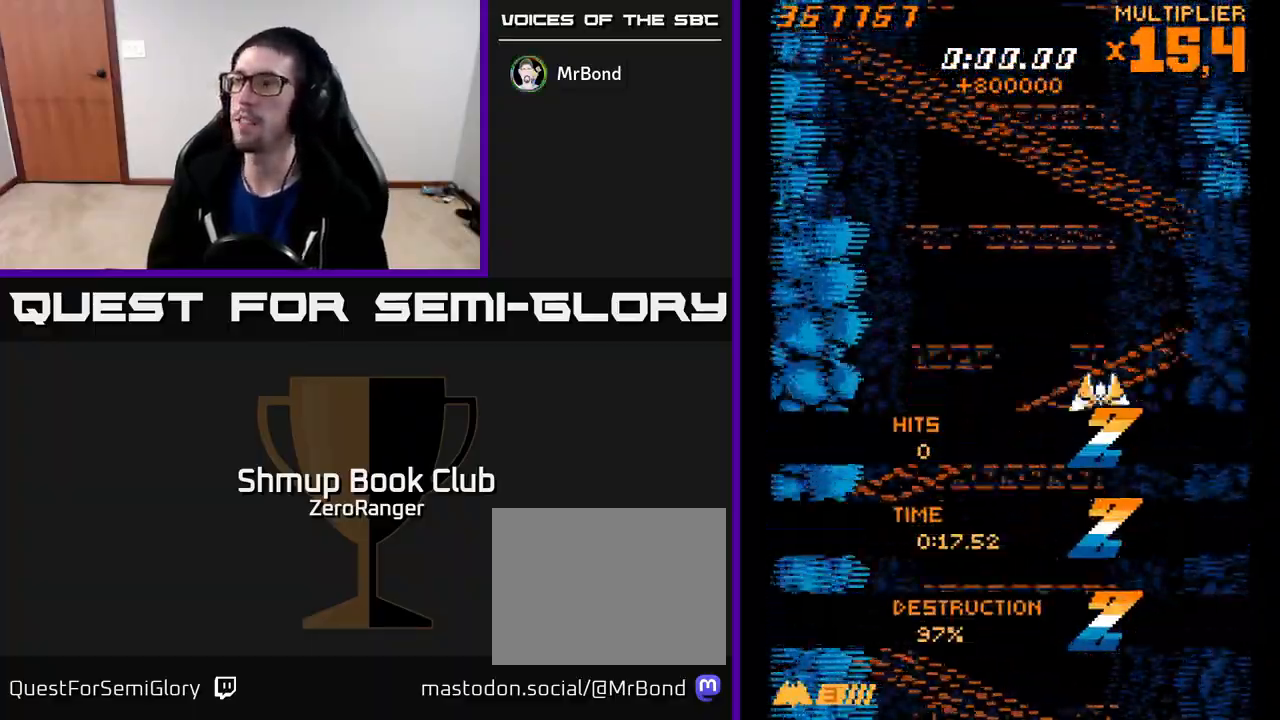
{"buttons": ["DPAD_RIGHT"], "left_stick": "center", "events": [[100, "DPAD_LEFT", "down"], [150, "DPAD_LEFT", "up"], [150, "DPAD_UP", "up"], [467, "DPAD_RIGHT", "down"]]}
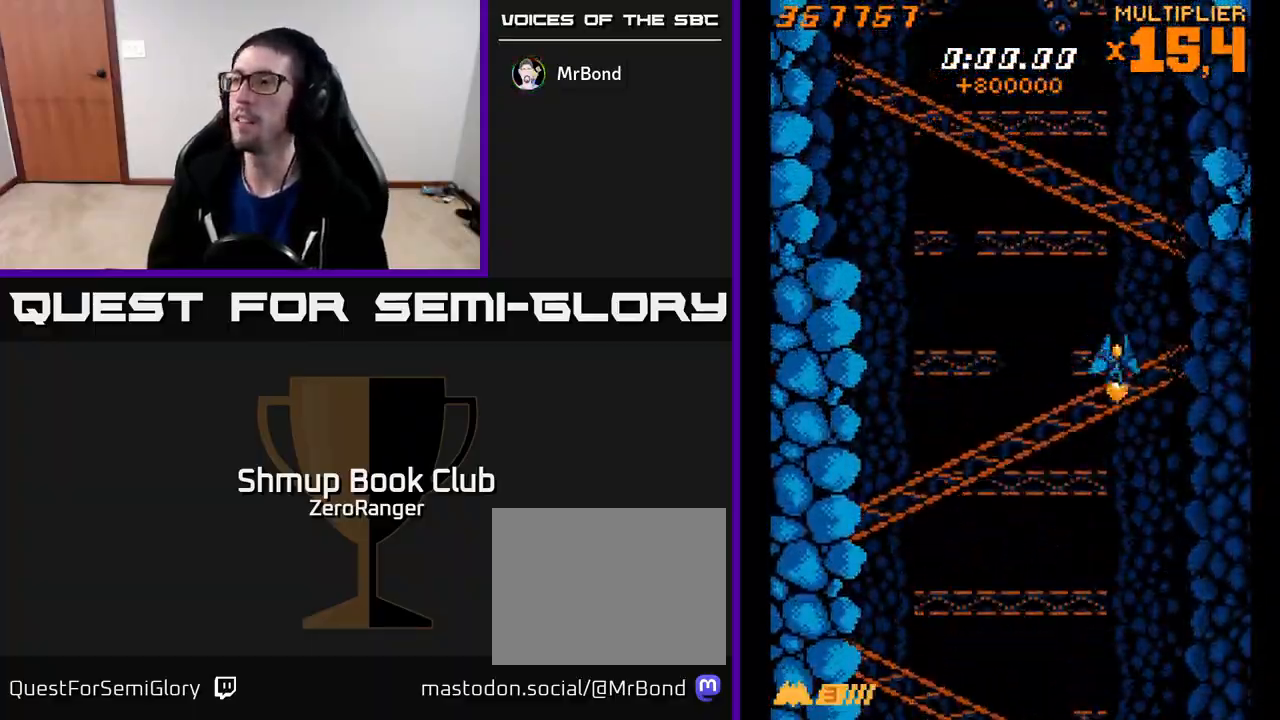
{"buttons": ["A"], "left_stick": "center", "events": [[33, "DPAD_UP", "down"], [117, "A", "down"], [250, "DPAD_RIGHT", "up"], [300, "DPAD_UP", "up"], [333, "DPAD_LEFT", "down"], [383, "DPAD_LEFT", "up"]]}
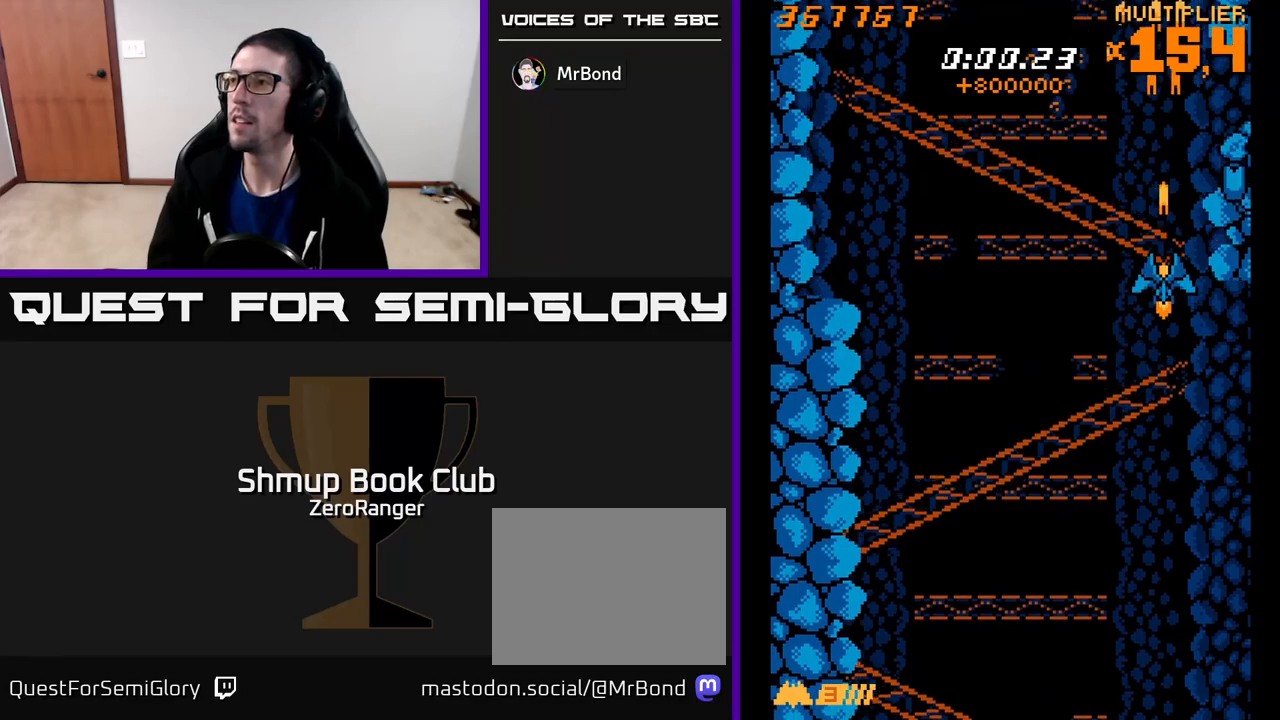
{"buttons": ["A", "DPAD_DOWN"], "left_stick": "center", "events": [[500, "DPAD_DOWN", "down"]]}
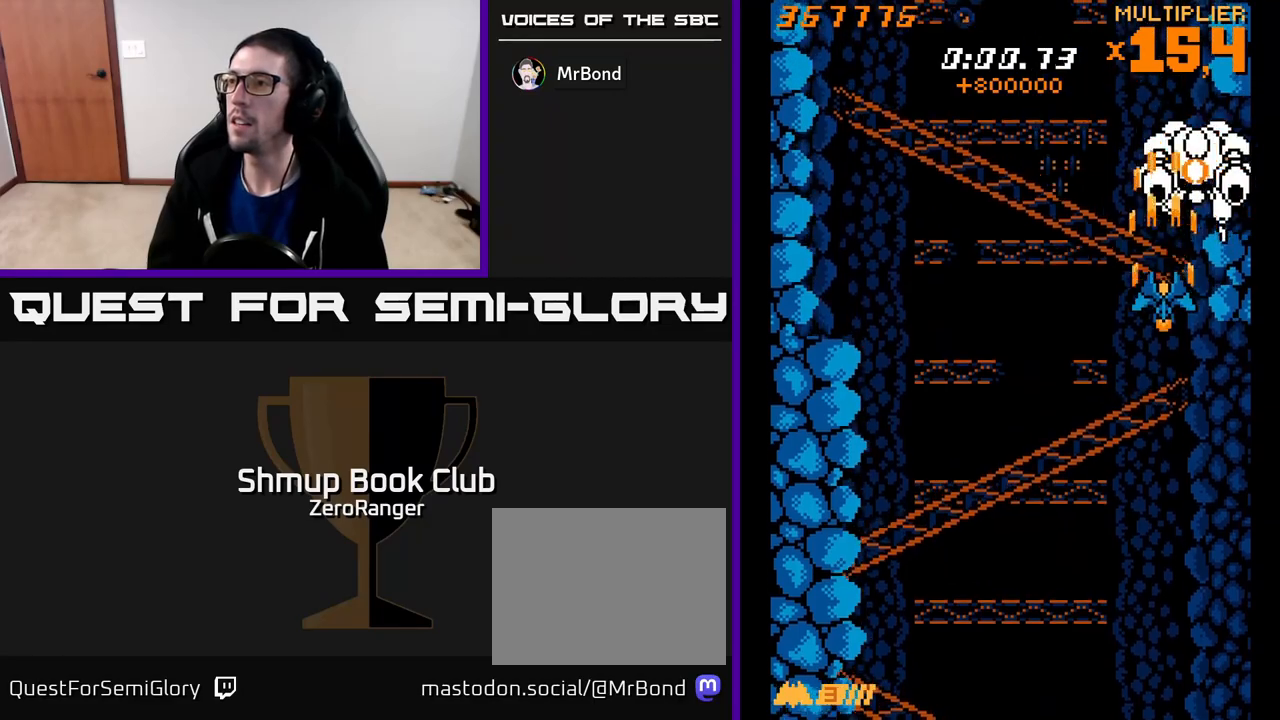
{"buttons": ["A", "DPAD_LEFT"], "left_stick": "center", "events": [[150, "DPAD_LEFT", "down"], [250, "DPAD_DOWN", "up"], [350, "DPAD_LEFT", "up"], [483, "DPAD_LEFT", "down"]]}
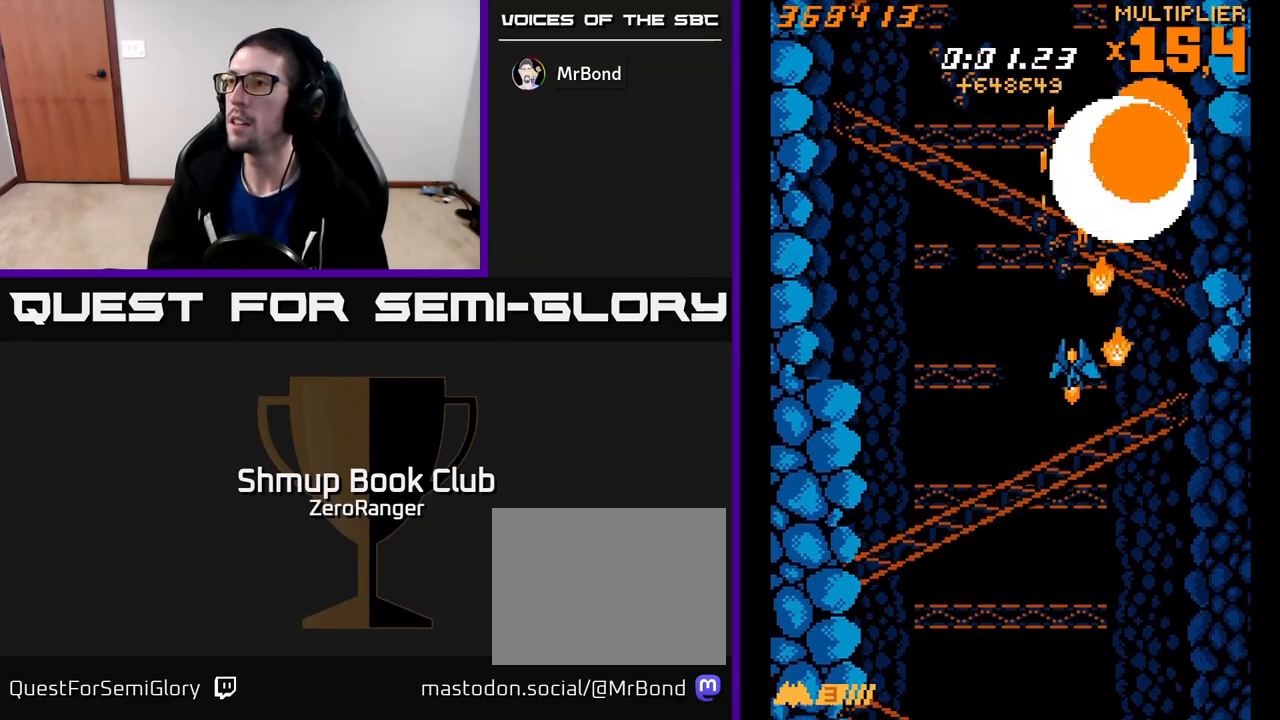
{"buttons": ["A", "DPAD_LEFT"], "left_stick": "center", "events": [[200, "DPAD_UP", "down"], [467, "DPAD_UP", "up"]]}
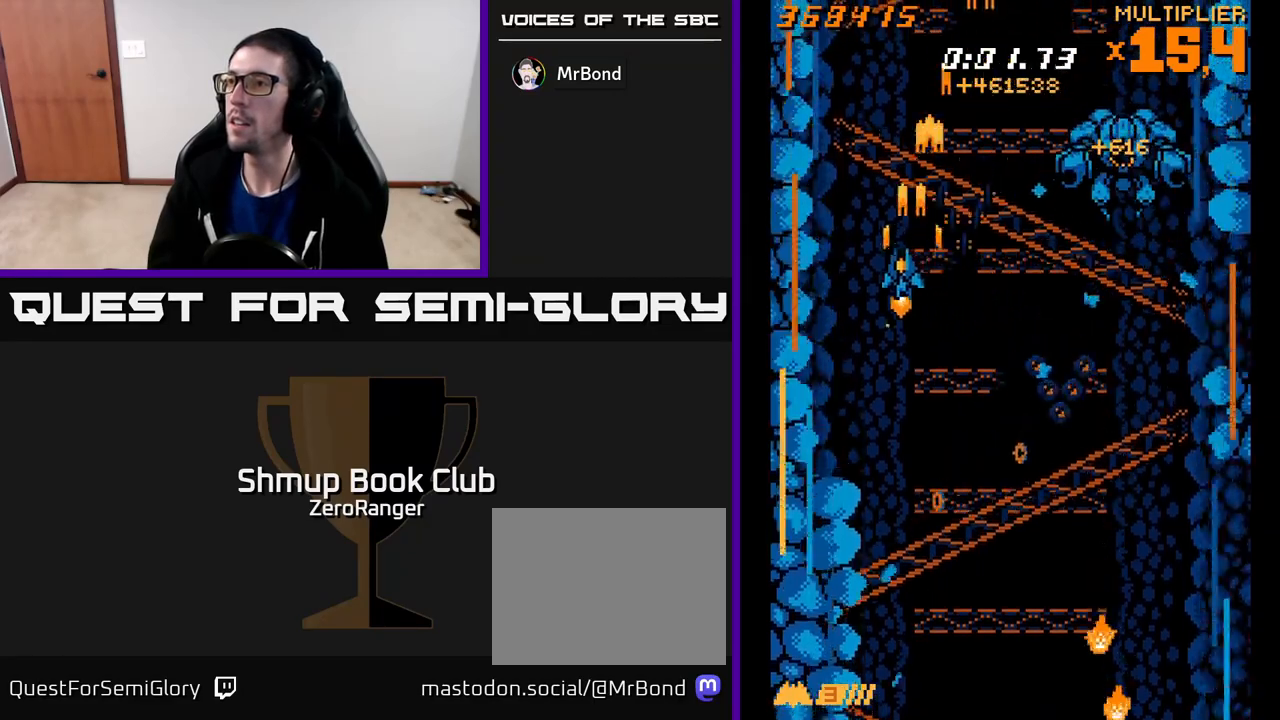
{"buttons": ["A", "DPAD_DOWN"], "left_stick": "center", "events": [[150, "DPAD_DOWN", "down"], [183, "DPAD_LEFT", "up"], [233, "DPAD_RIGHT", "down"], [350, "DPAD_RIGHT", "up"]]}
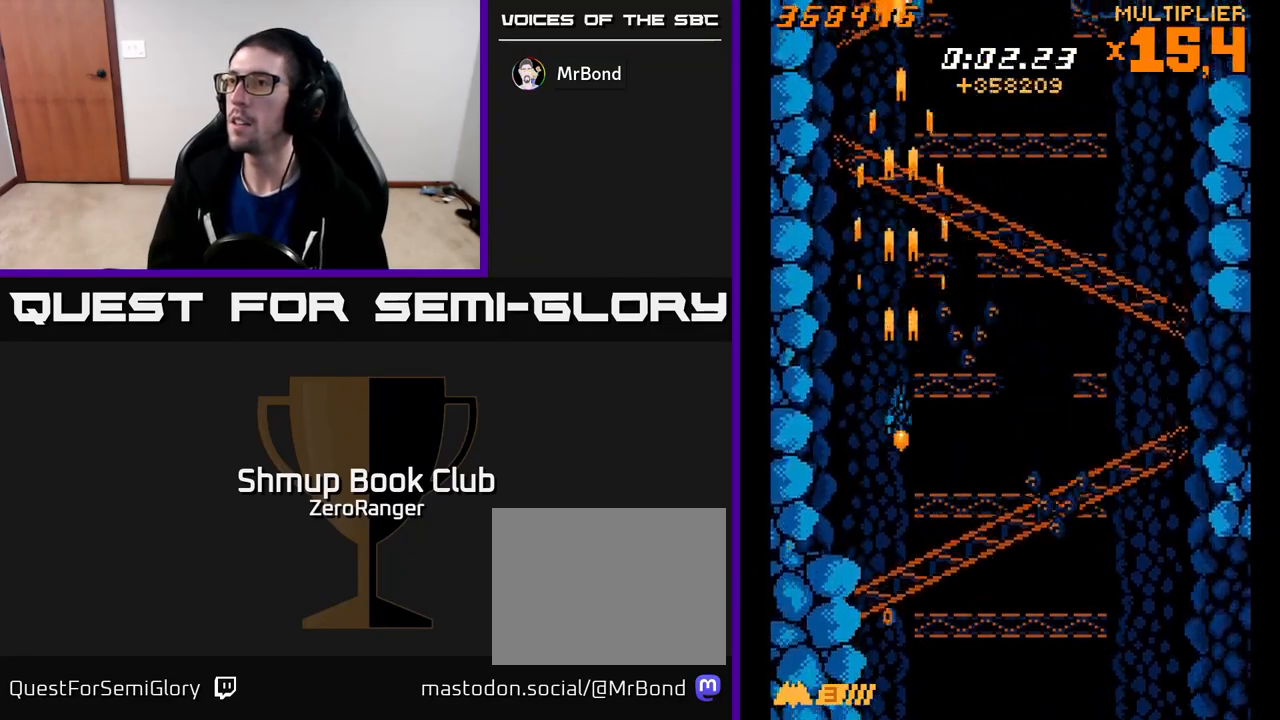
{"buttons": ["A"], "left_stick": "center", "events": [[67, "DPAD_DOWN", "up"], [117, "DPAD_LEFT", "down"], [167, "DPAD_LEFT", "up"]]}
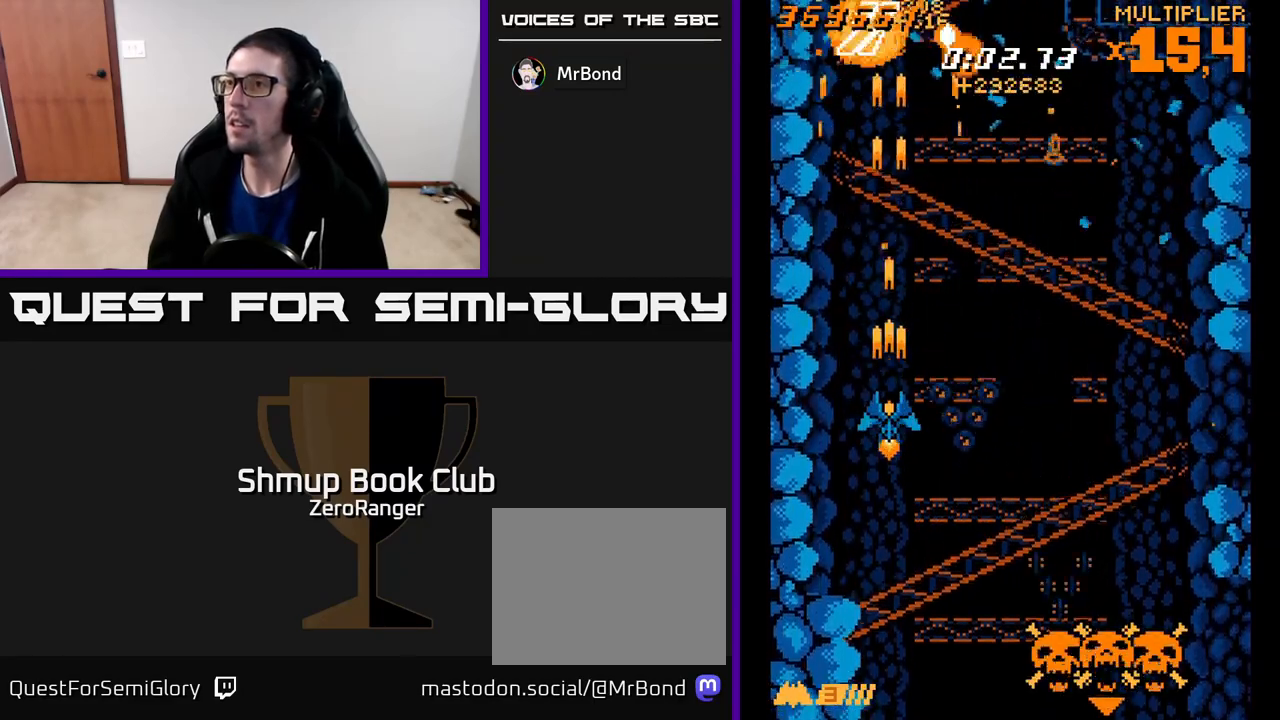
{"buttons": ["A", "DPAD_UP"], "left_stick": "center", "events": [[217, "DPAD_RIGHT", "down"], [233, "DPAD_DOWN", "down"], [300, "DPAD_DOWN", "up"], [450, "DPAD_UP", "down"], [483, "DPAD_RIGHT", "up"]]}
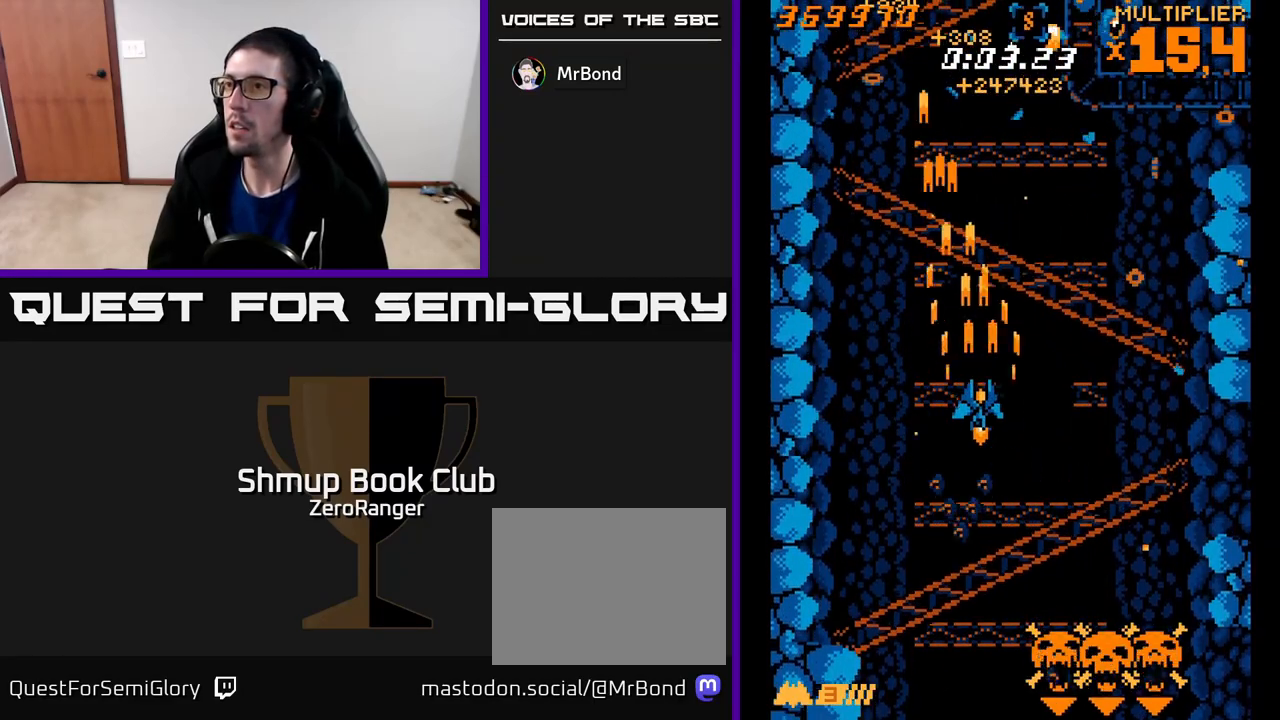
{"buttons": ["X", "DPAD_DOWN", "DPAD_RIGHT"], "left_stick": "center", "events": [[33, "DPAD_UP", "up"], [83, "DPAD_RIGHT", "down"], [250, "DPAD_DOWN", "down"], [300, "X", "down"], [317, "A", "up"]]}
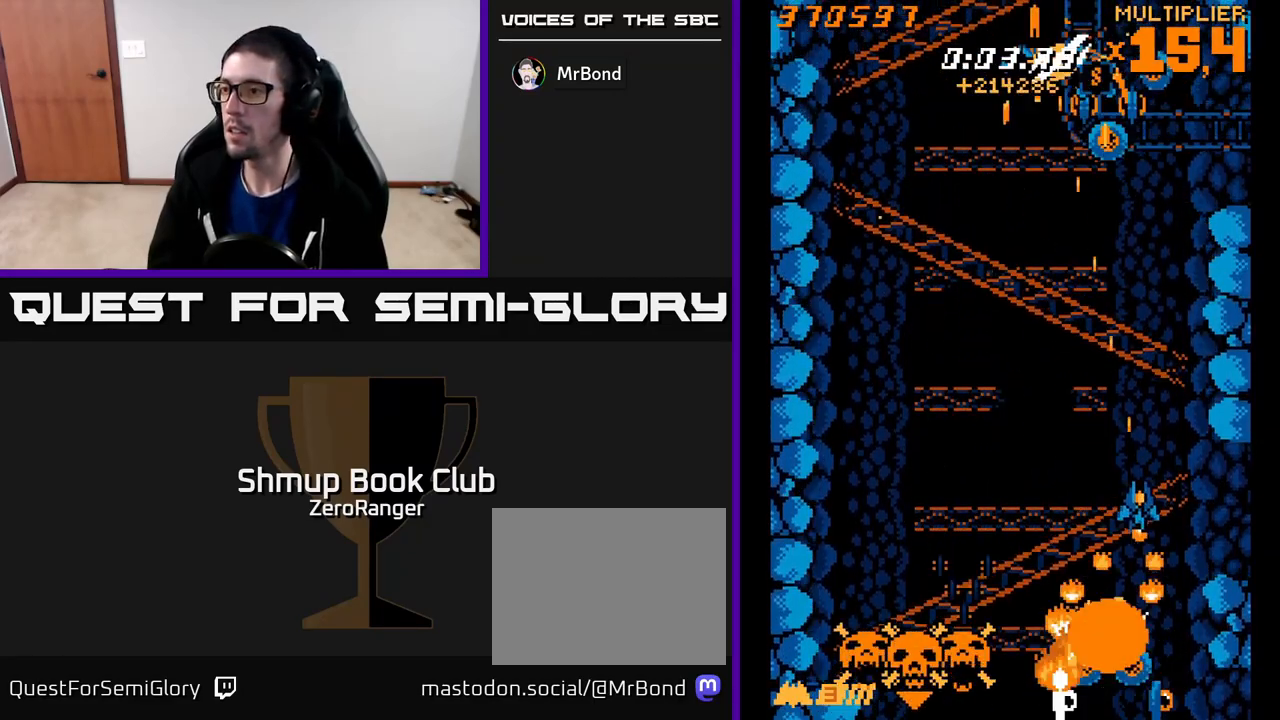
{"buttons": ["A", "DPAD_DOWN", "DPAD_RIGHT"], "left_stick": "center"}
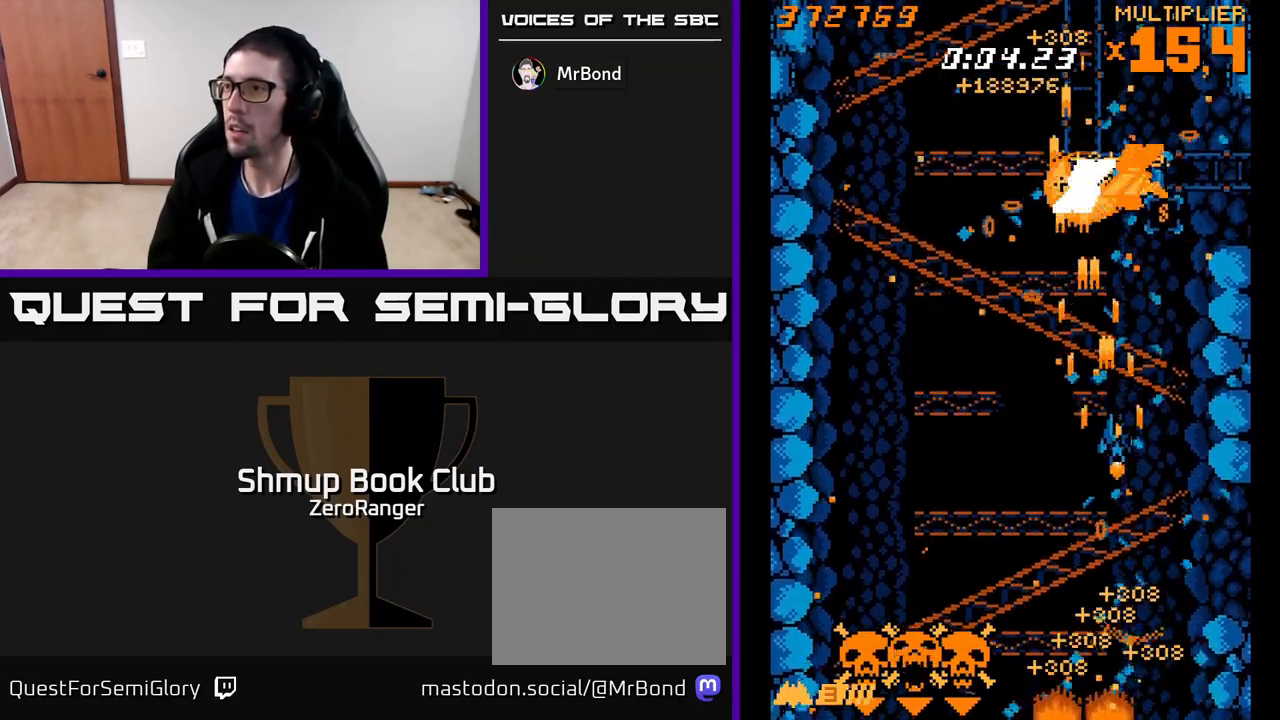
{"buttons": ["A", "DPAD_RIGHT"], "left_stick": "center", "events": [[117, "DPAD_DOWN", "up"], [117, "DPAD_RIGHT", "up"], [133, "DPAD_LEFT", "down"], [217, "DPAD_UP", "down"], [250, "DPAD_LEFT", "up"], [317, "DPAD_LEFT", "down"], [450, "DPAD_LEFT", "up"], [467, "DPAD_UP", "up"], [483, "DPAD_RIGHT", "down"]]}
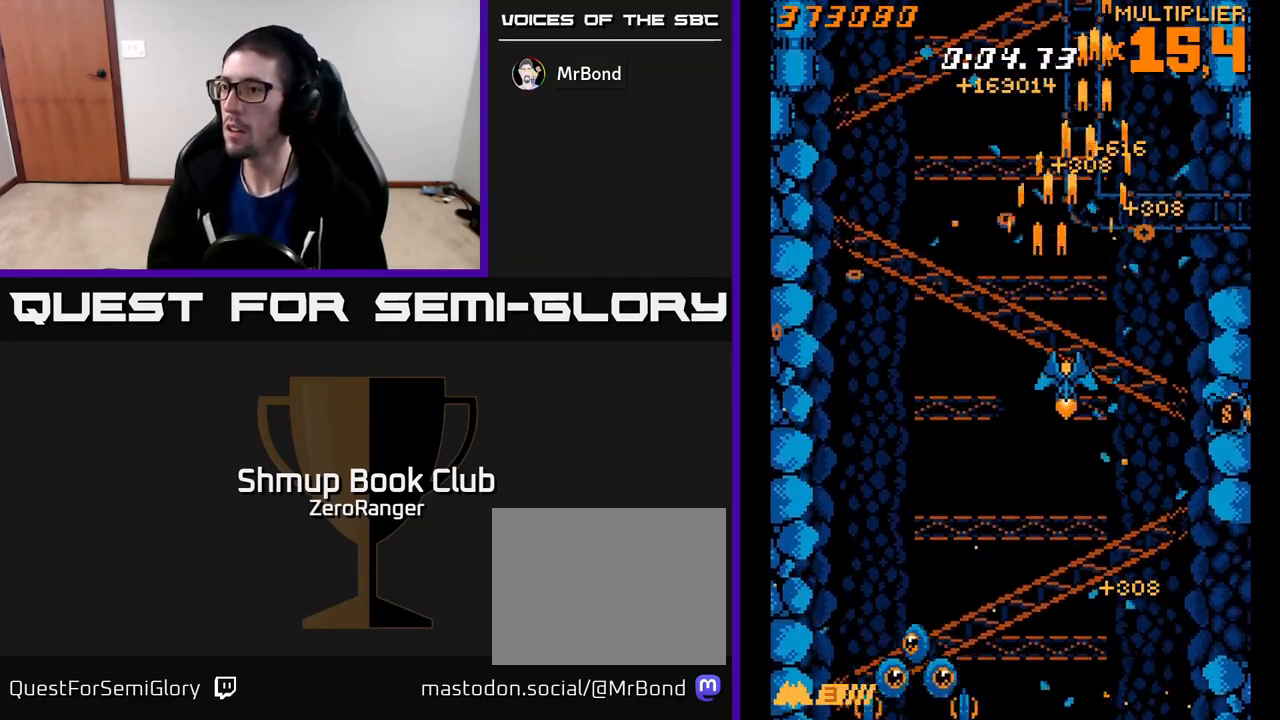
{"buttons": ["X", "DPAD_DOWN", "DPAD_LEFT"], "left_stick": "center", "events": [[17, "DPAD_RIGHT", "up"], [50, "DPAD_LEFT", "down"], [200, "X", "down"], [233, "A", "up"], [267, "DPAD_DOWN", "down"]]}
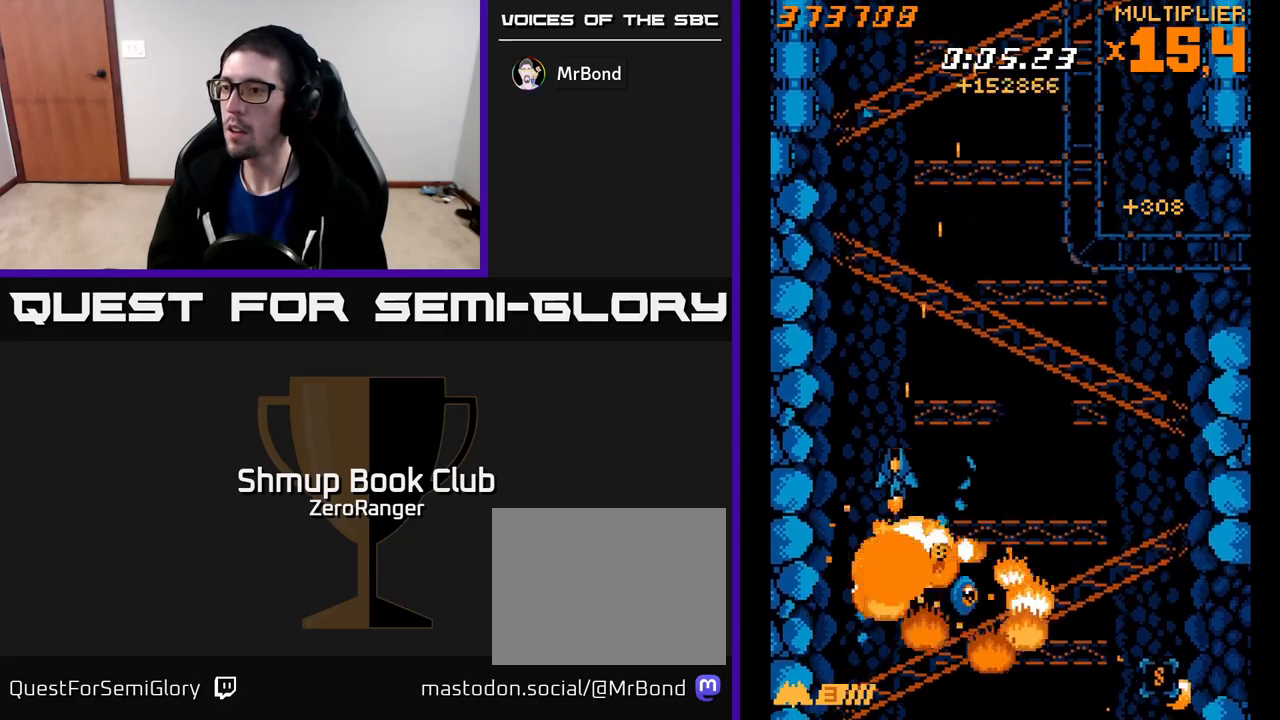
{"buttons": ["A", "DPAD_RIGHT"], "left_stick": "center", "events": [[100, "DPAD_LEFT", "up"], [133, "DPAD_RIGHT", "down"], [200, "A", "down"], [233, "X", "up"], [433, "DPAD_DOWN", "up"]]}
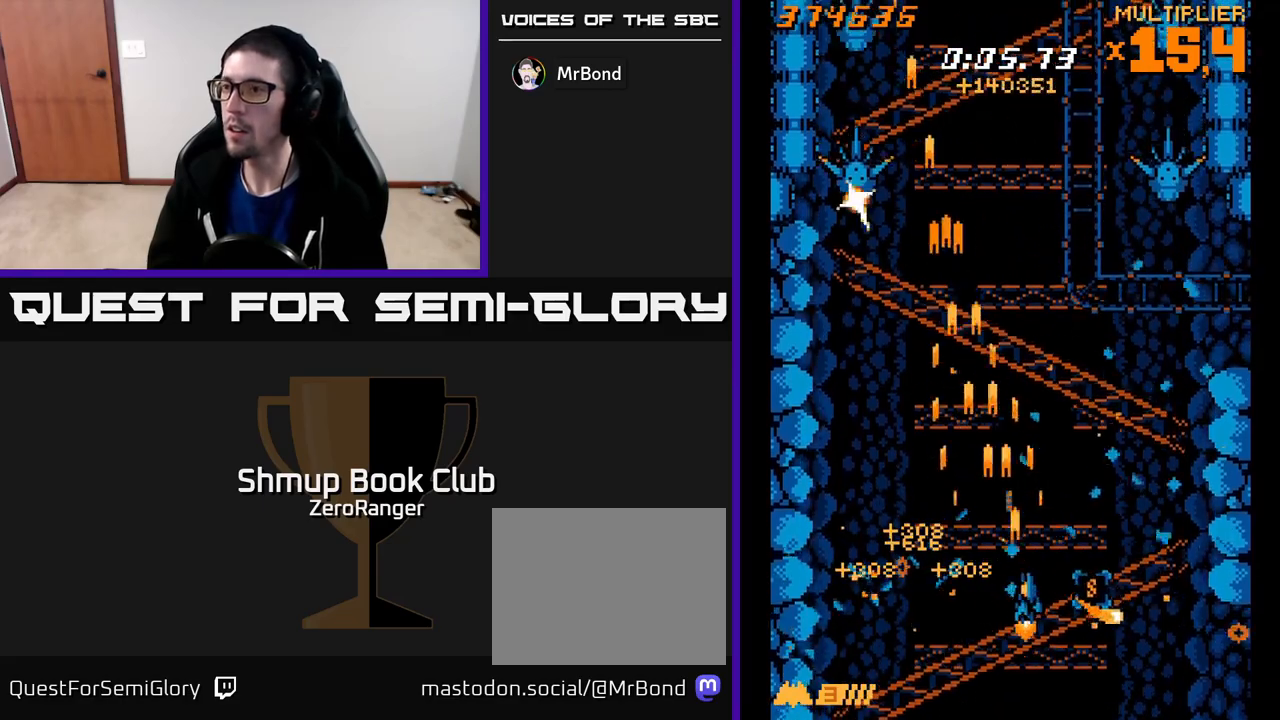
{"buttons": ["A", "DPAD_UP"], "left_stick": "center", "events": [[283, "DPAD_UP", "down"], [467, "DPAD_RIGHT", "up"]]}
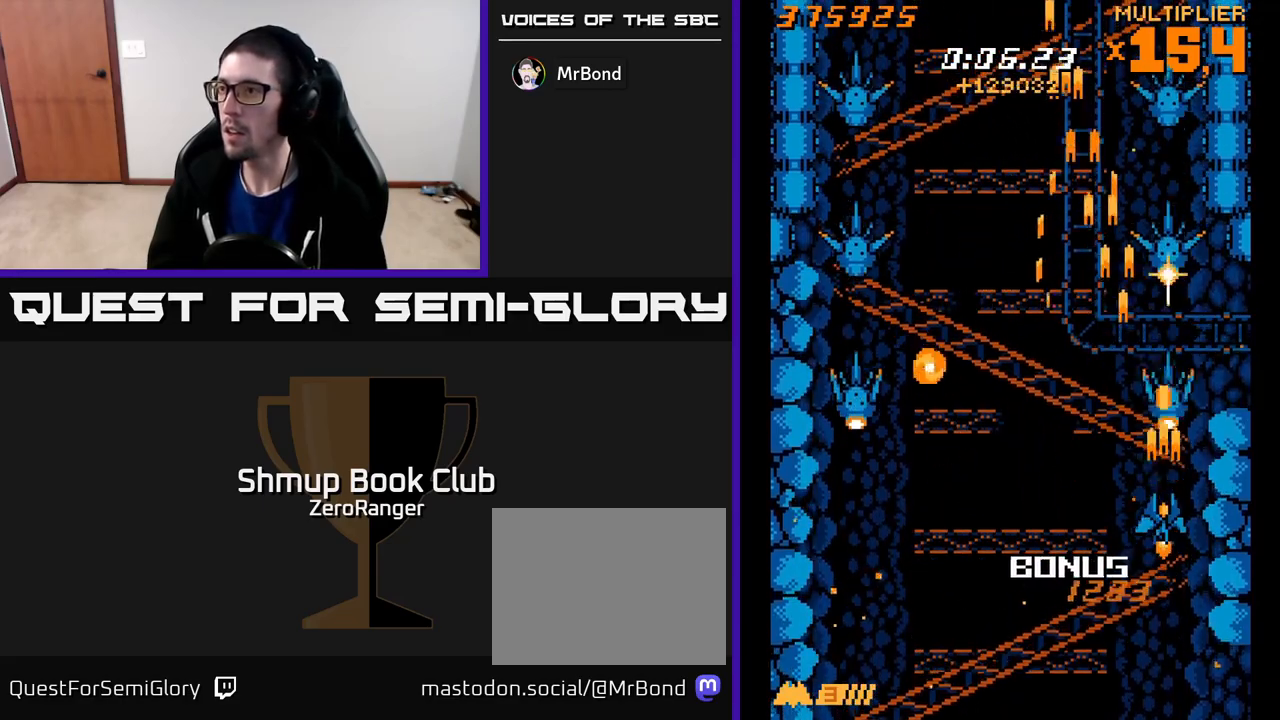
{"buttons": ["A", "DPAD_DOWN"], "left_stick": "center", "events": [[17, "DPAD_UP", "up"], [200, "DPAD_DOWN", "down"]]}
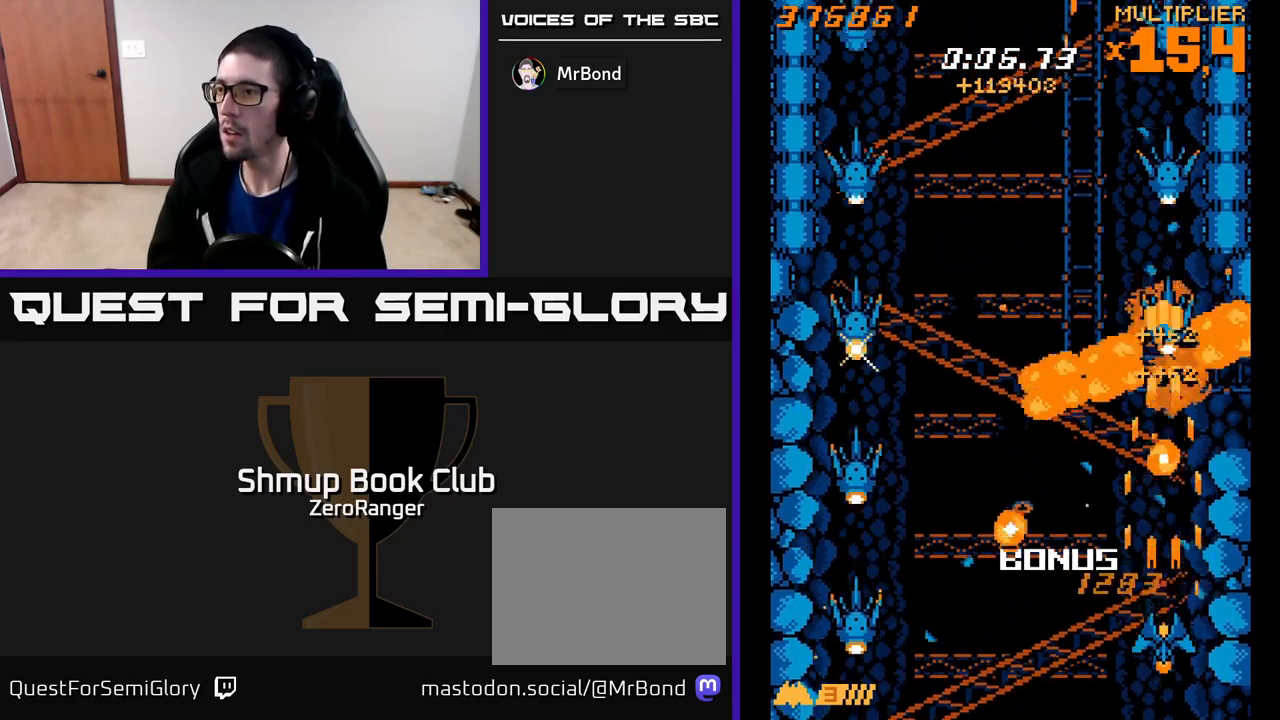
{"buttons": ["X", "DPAD_UP", "DPAD_LEFT"], "left_stick": "center", "events": [[117, "DPAD_LEFT", "down"], [200, "DPAD_DOWN", "up"], [383, "DPAD_UP", "down"], [383, "X", "down"], [433, "A", "up"]]}
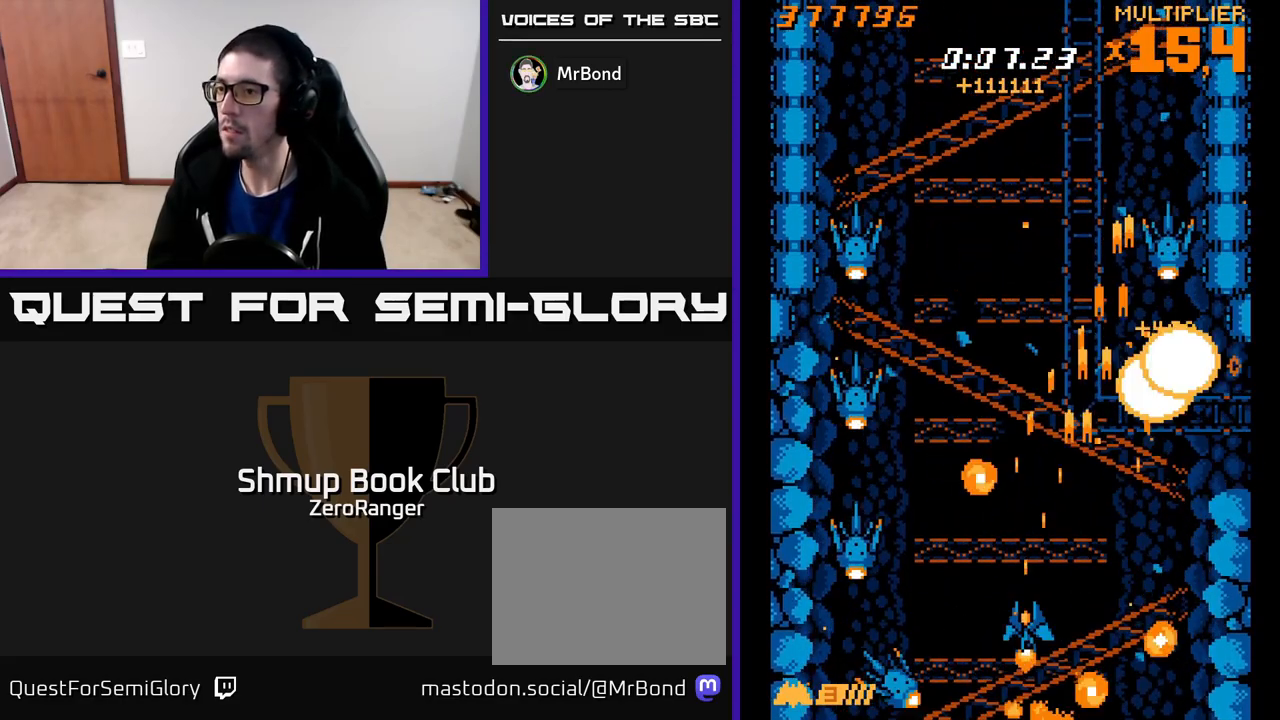
{"buttons": ["X"], "left_stick": "center", "events": [[17, "DPAD_LEFT", "up"], [100, "DPAD_LEFT", "down"], [133, "DPAD_UP", "up"], [217, "DPAD_LEFT", "up"], [250, "DPAD_RIGHT", "down"], [250, "DPAD_UP", "down"], [317, "DPAD_RIGHT", "up"], [350, "DPAD_UP", "up"], [383, "DPAD_UP", "down"], [417, "DPAD_UP", "up"]]}
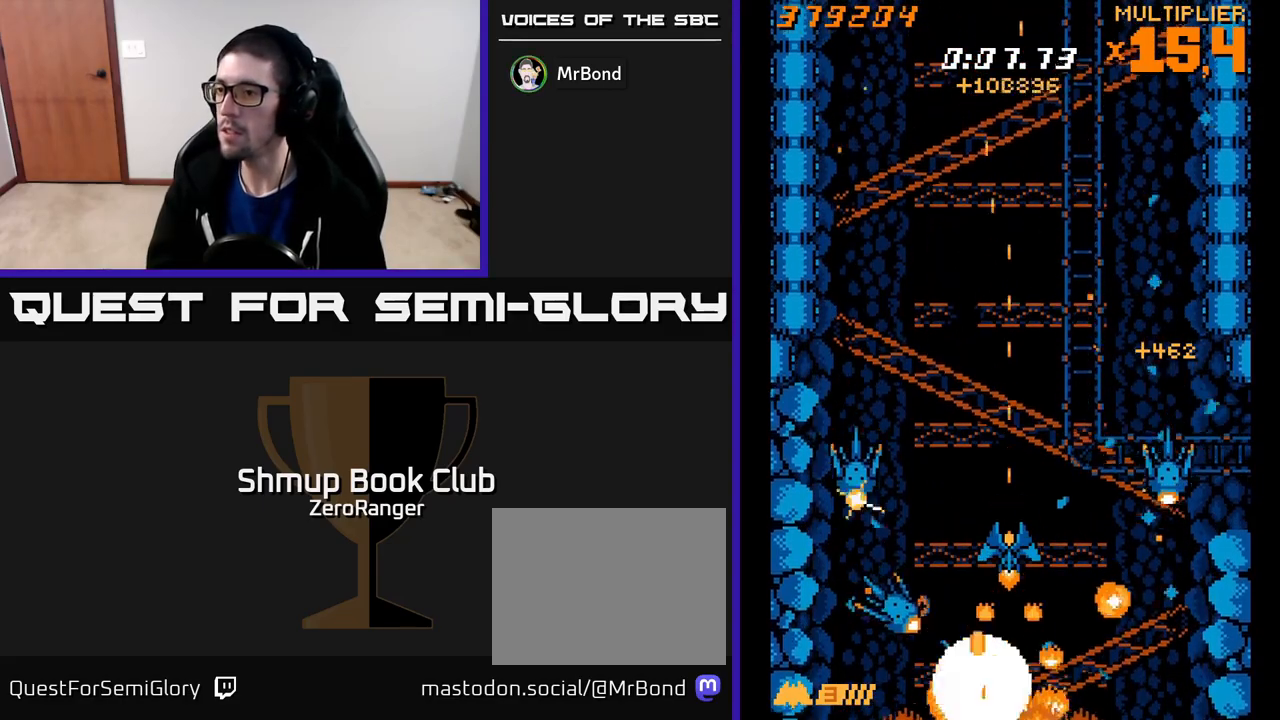
{"buttons": ["X", "DPAD_UP", "DPAD_LEFT"], "left_stick": "center", "events": [[83, "DPAD_UP", "down"], [267, "DPAD_UP", "up"], [317, "DPAD_DOWN", "down"], [383, "DPAD_DOWN", "up"], [417, "DPAD_UP", "down"], [500, "DPAD_LEFT", "down"]]}
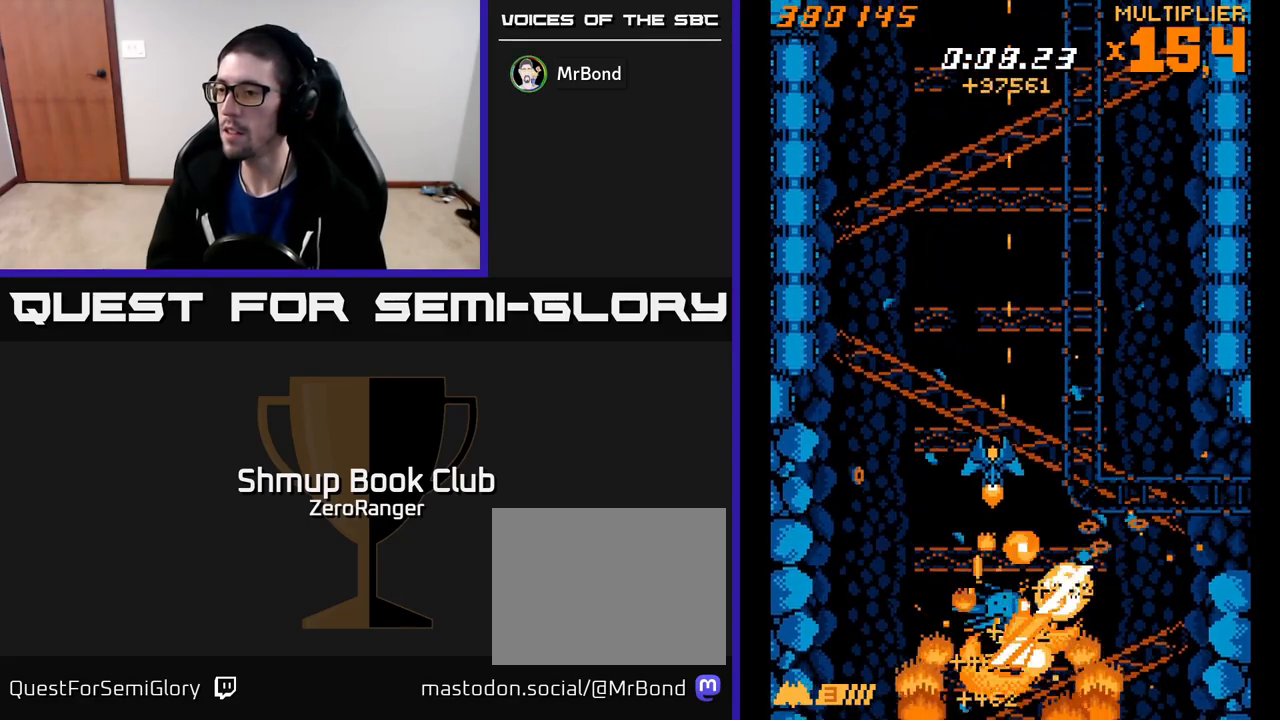
{"buttons": ["DPAD_UP"], "left_stick": "center"}
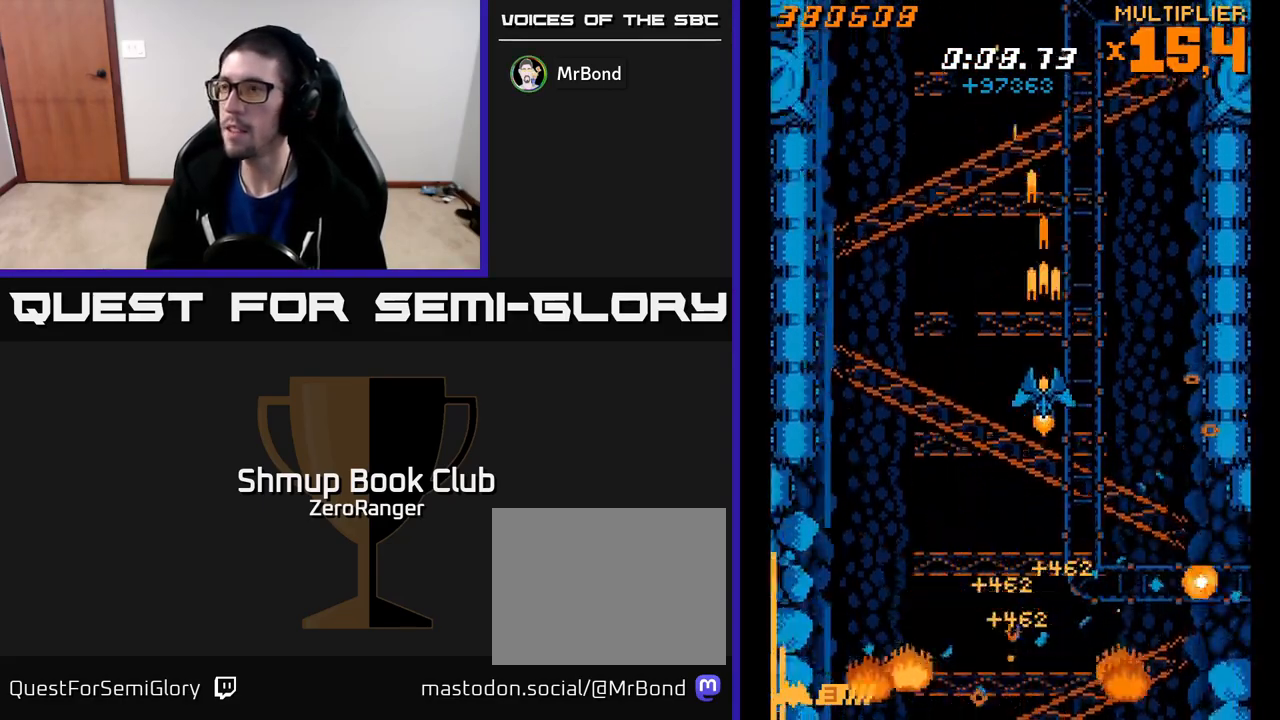
{"buttons": ["A"], "left_stick": "center", "events": [[100, "DPAD_LEFT", "down"], [233, "A", "down"], [233, "DPAD_LEFT", "up"], [283, "DPAD_UP", "up"]]}